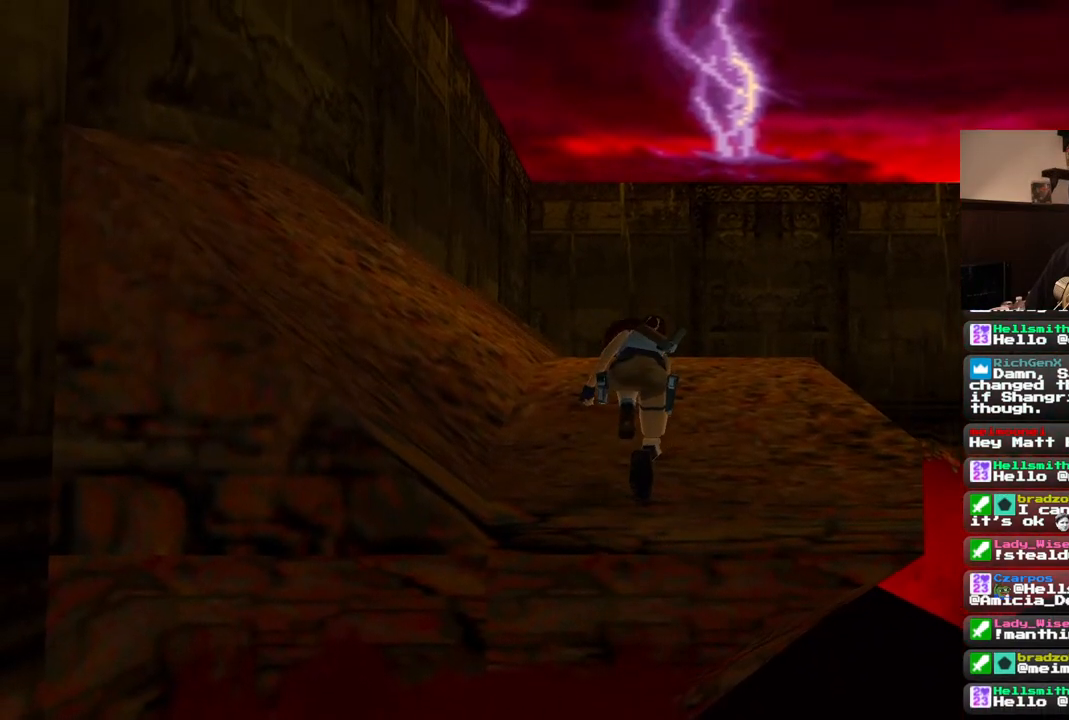
Gameplay with a controller (PlayStation layout); each line is a JSON object with the inputs held at the frame after it. "events" lists button and stick changes between this image and that frame as [ms after this image, input, new state], when the widget could be followed in between. Not read: DPAD_DOWN L1 L3 R3.
{"buttons": [], "left_stick": "center", "right_stick": "center", "events": []}
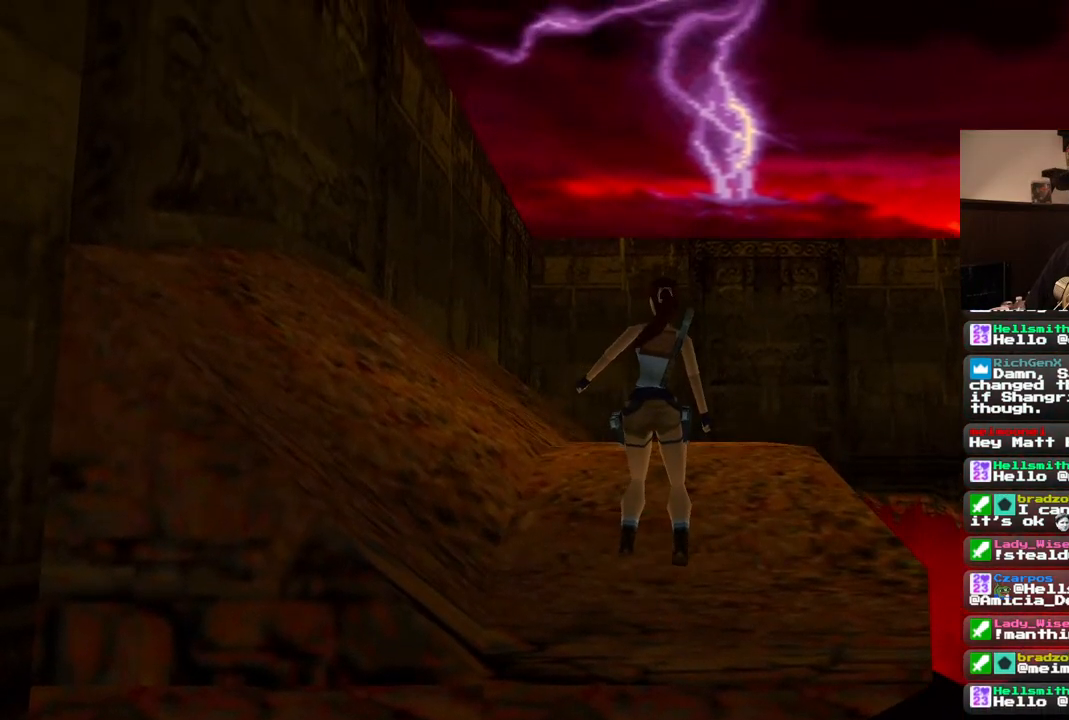
{"buttons": ["DPAD_UP"], "left_stick": "center", "right_stick": "center", "events": [[333, "DPAD_UP", "down"]]}
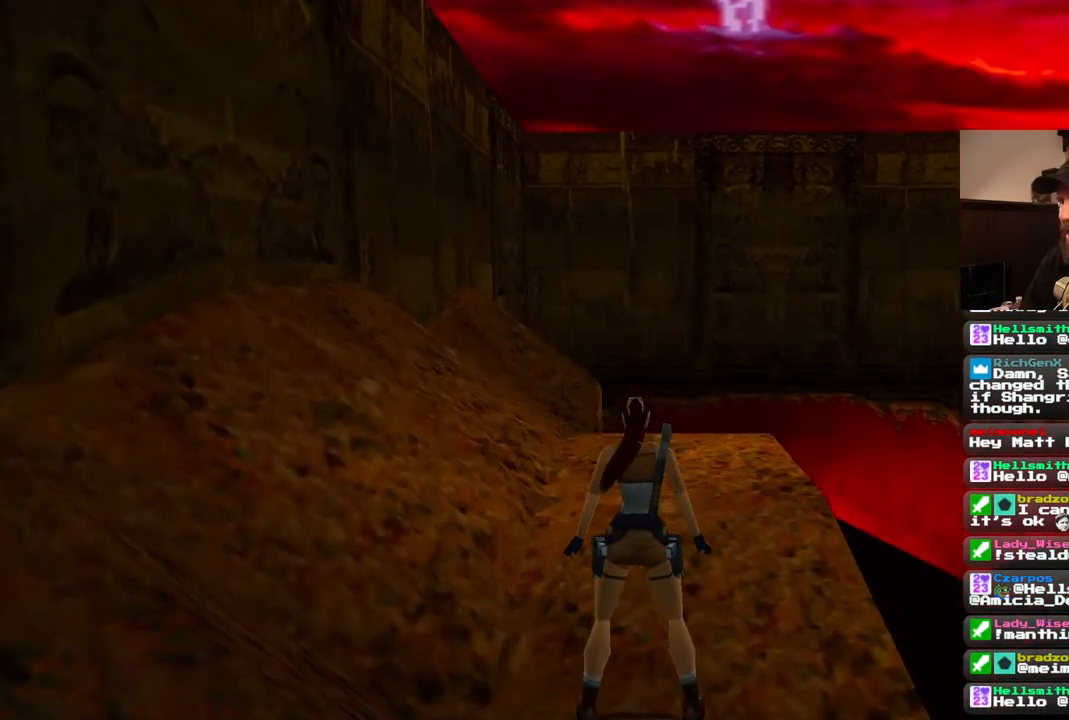
{"buttons": [], "left_stick": "center", "right_stick": "center", "events": [[183, "DPAD_UP", "up"]]}
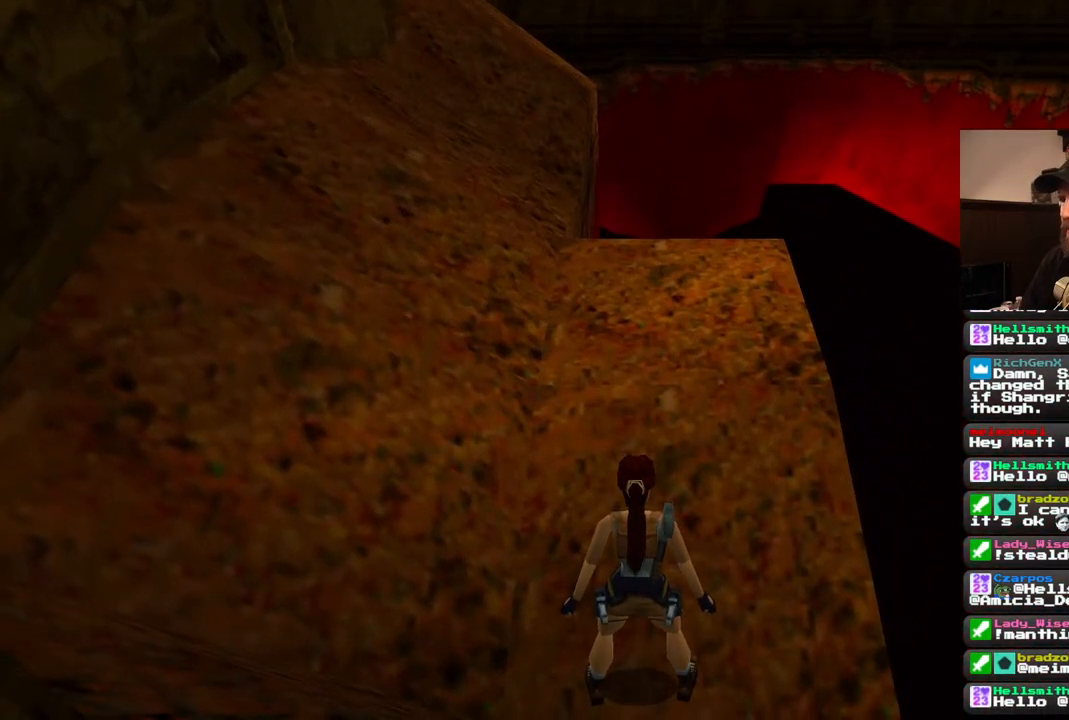
{"buttons": ["DPAD_UP", "DPAD_RIGHT"], "left_stick": "center", "right_stick": "center", "events": [[117, "DPAD_UP", "down"], [233, "DPAD_RIGHT", "down"]]}
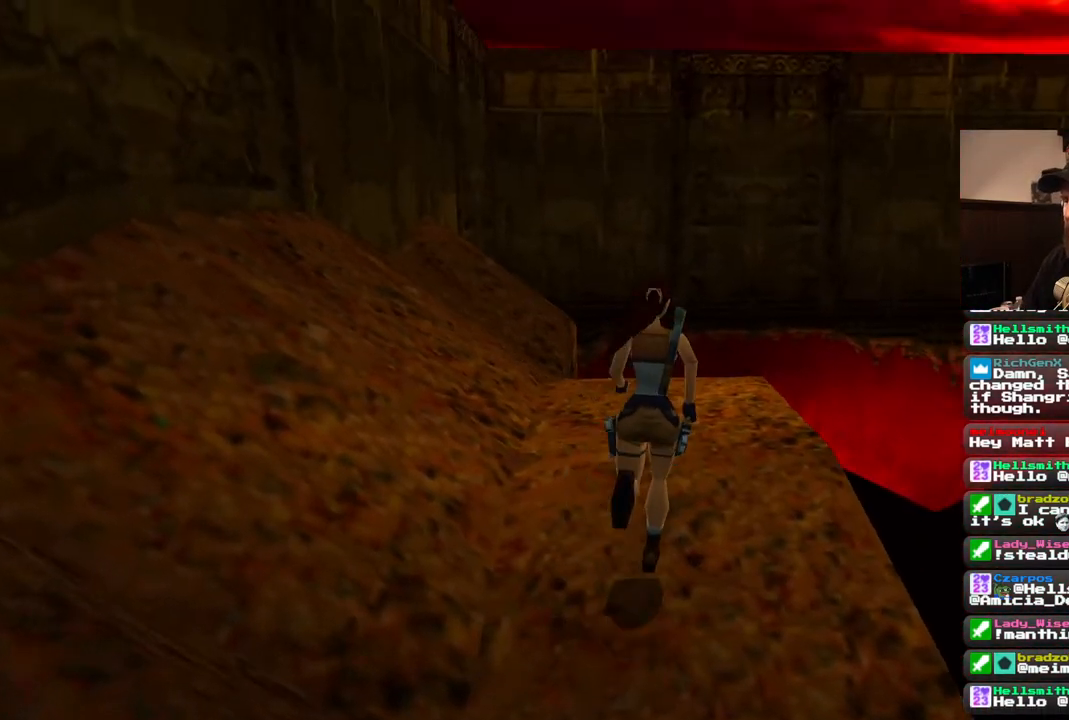
{"buttons": ["R1", "DPAD_UP"], "left_stick": "center", "right_stick": "center", "events": [[83, "DPAD_RIGHT", "up"], [450, "R1", "down"]]}
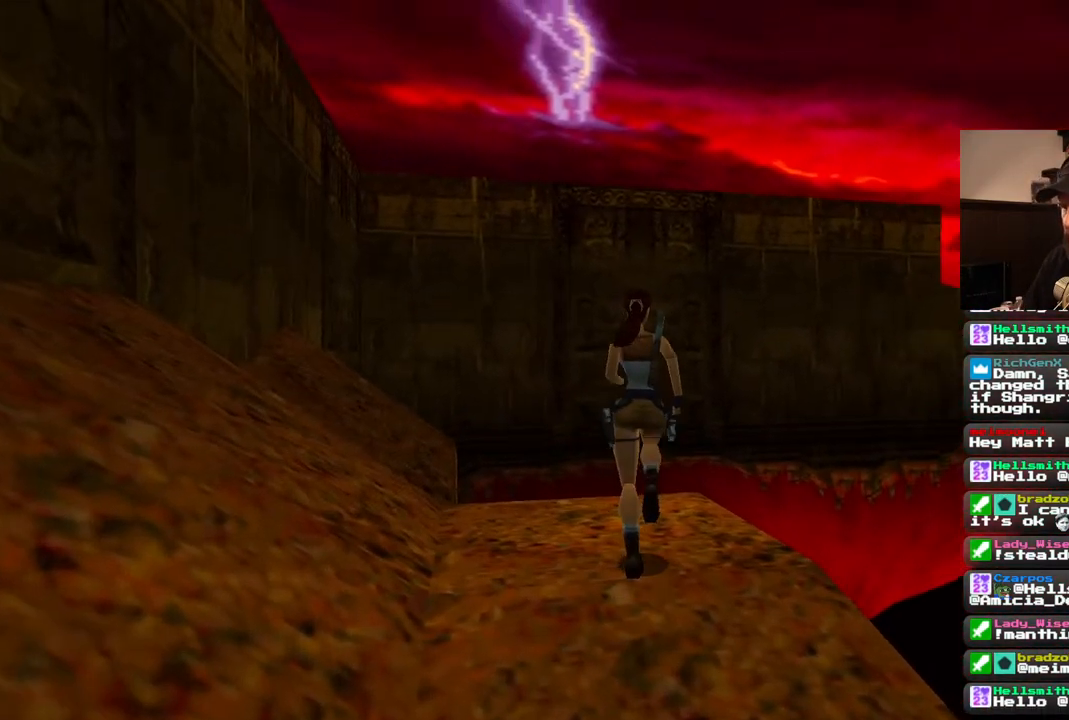
{"buttons": ["R1", "DPAD_UP"], "left_stick": "center", "right_stick": "center", "events": []}
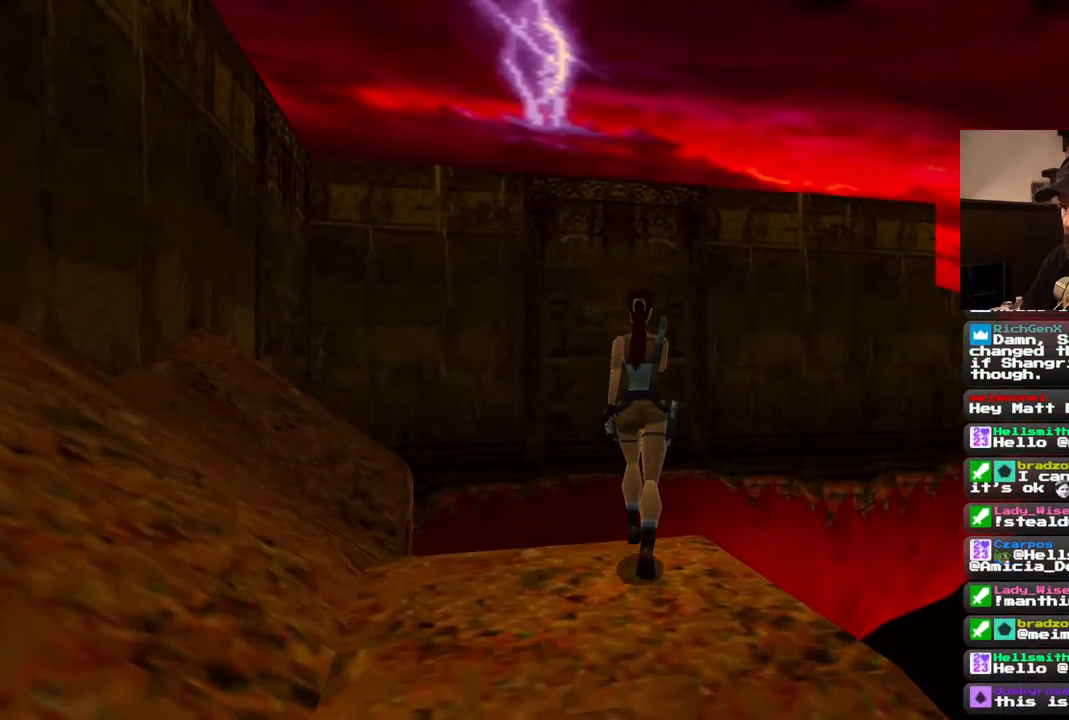
{"buttons": ["R1", "DPAD_UP"], "left_stick": "center", "right_stick": "center", "events": [[267, "DPAD_LEFT", "down"], [433, "DPAD_LEFT", "up"]]}
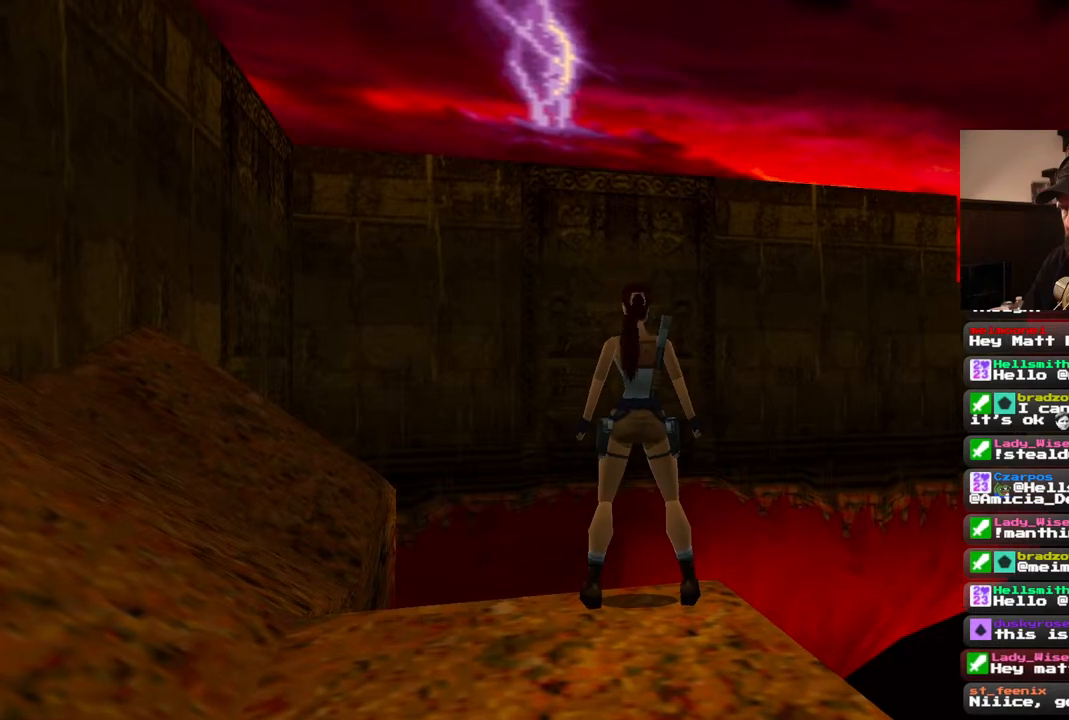
{"buttons": ["R1"], "left_stick": "center", "right_stick": "center", "events": [[267, "DPAD_UP", "up"]]}
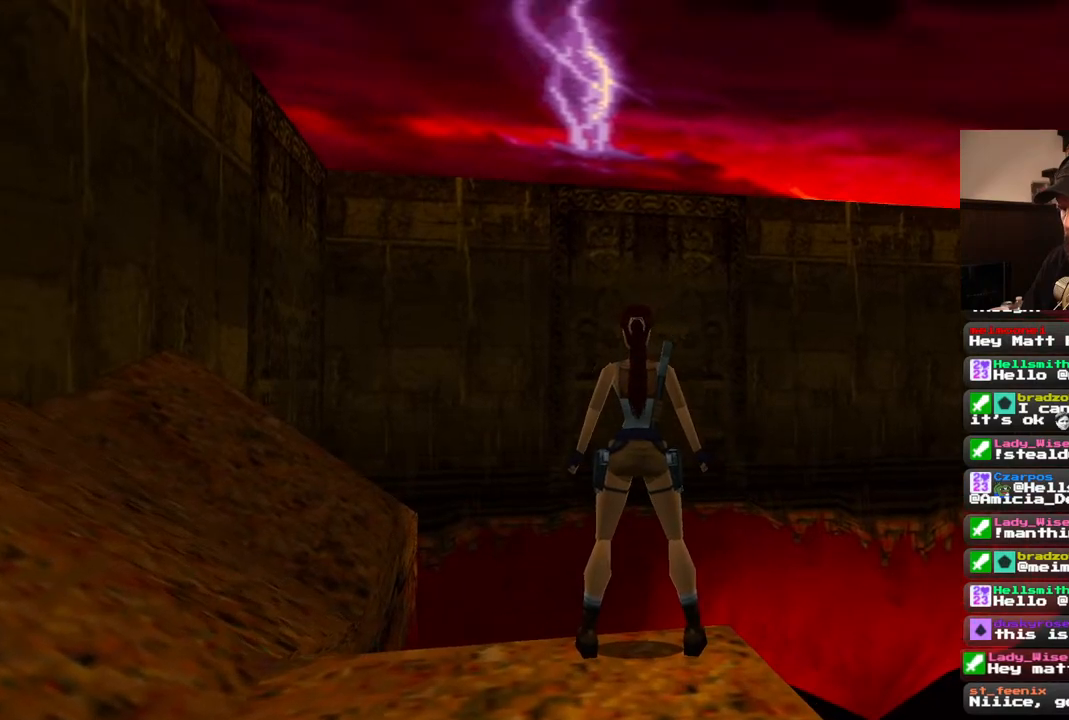
{"buttons": ["DPAD_UP"], "left_stick": "center", "right_stick": "center", "events": [[167, "R1", "up"], [267, "DPAD_UP", "down"]]}
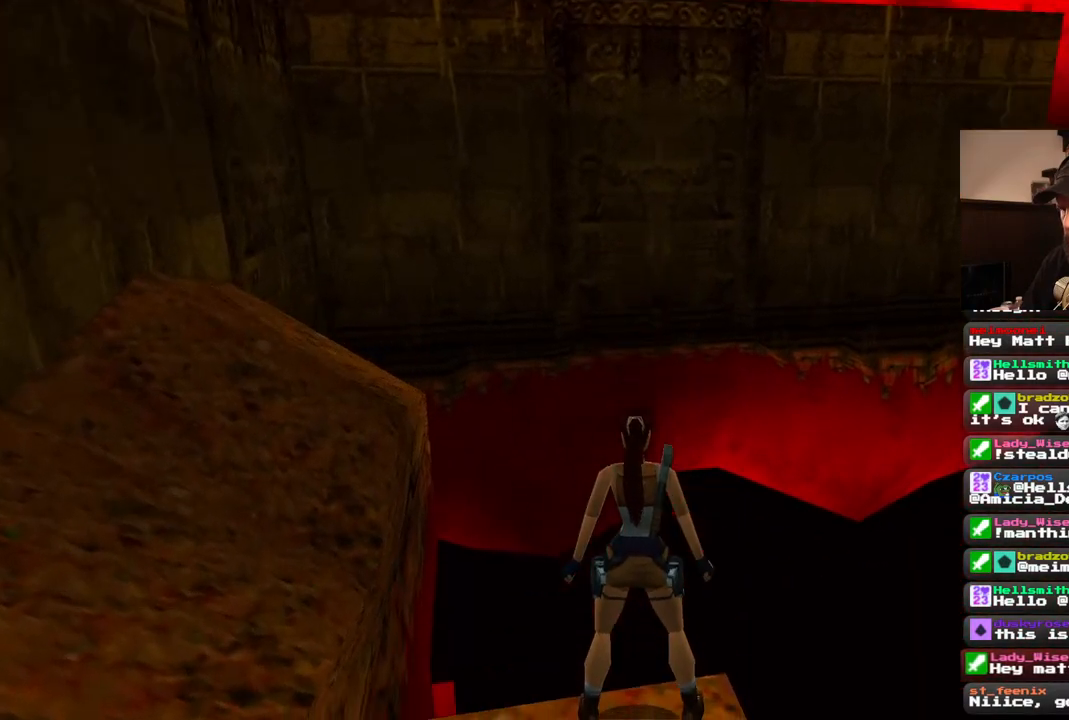
{"buttons": [], "left_stick": "center", "right_stick": "center", "events": [[167, "DPAD_LEFT", "down"], [400, "DPAD_LEFT", "up"], [400, "DPAD_UP", "up"]]}
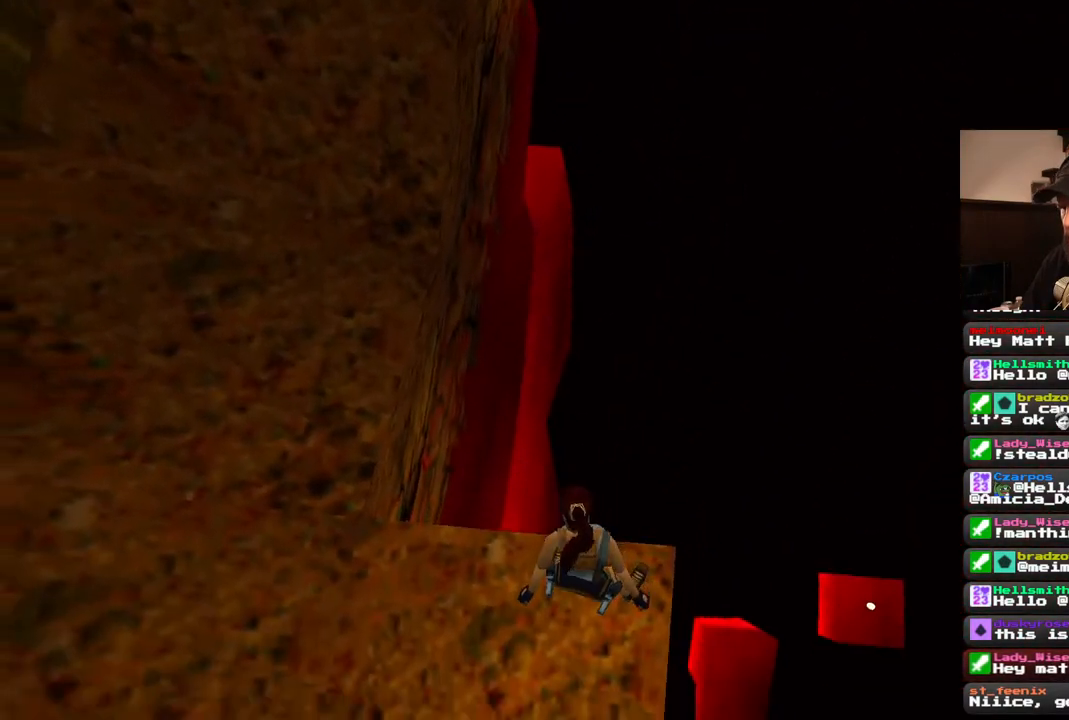
{"buttons": [], "left_stick": "center", "right_stick": "center", "events": [[133, "DPAD_LEFT", "down"], [333, "DPAD_LEFT", "up"]]}
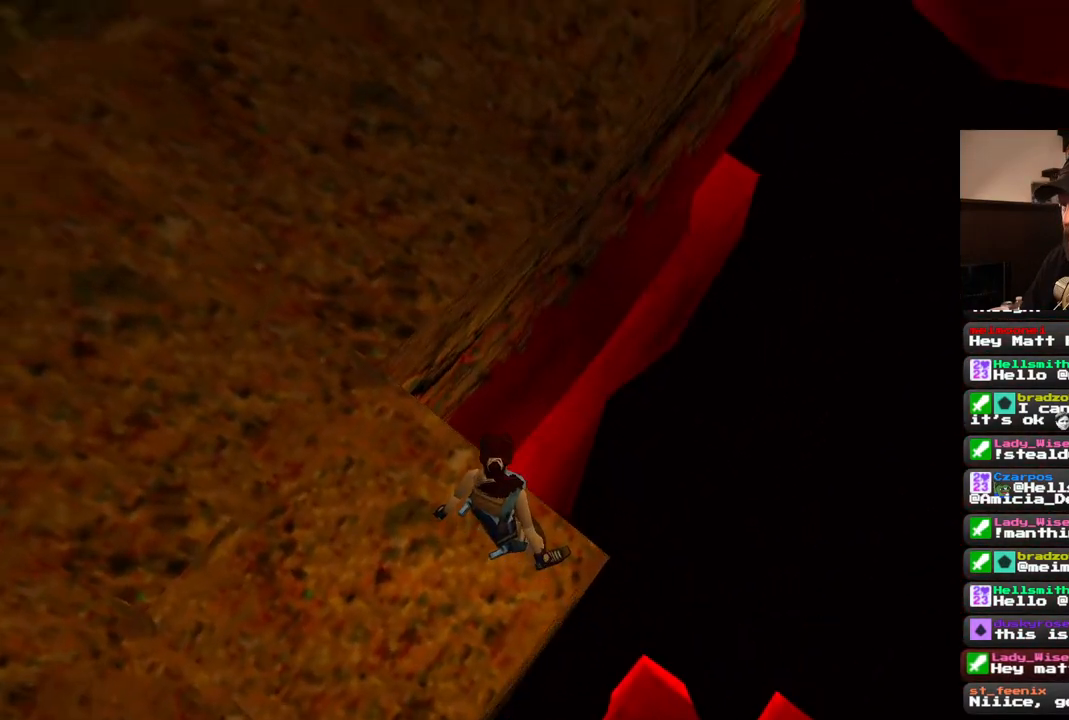
{"buttons": [], "left_stick": "center", "right_stick": "center", "events": []}
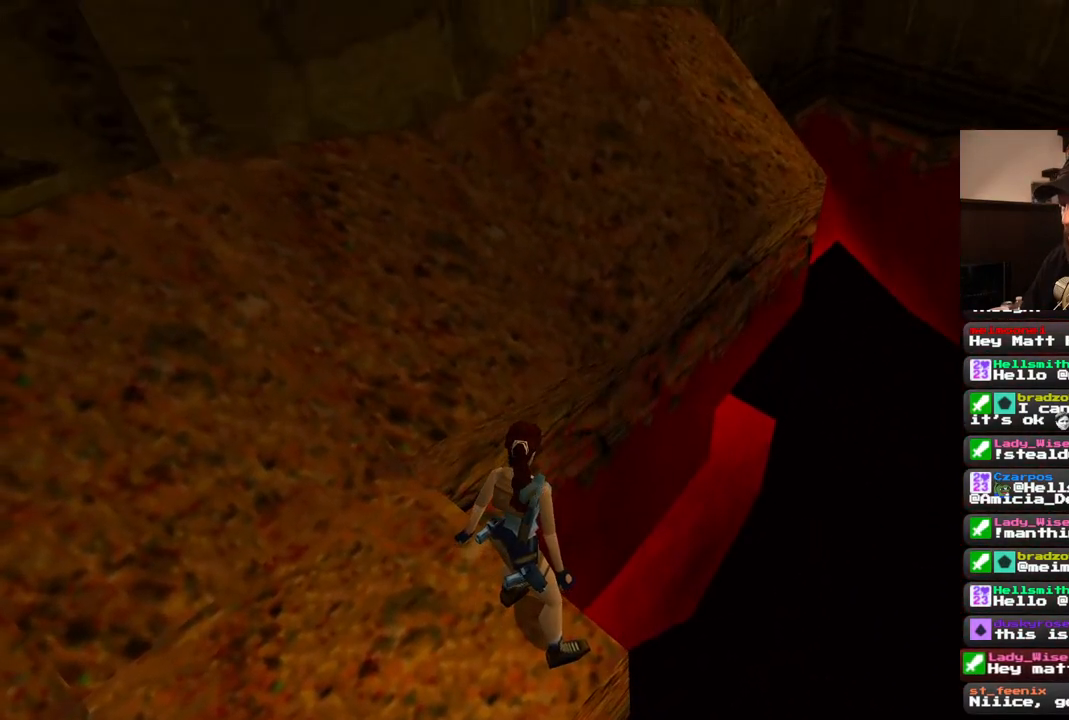
{"buttons": [], "left_stick": "center", "right_stick": "center", "events": []}
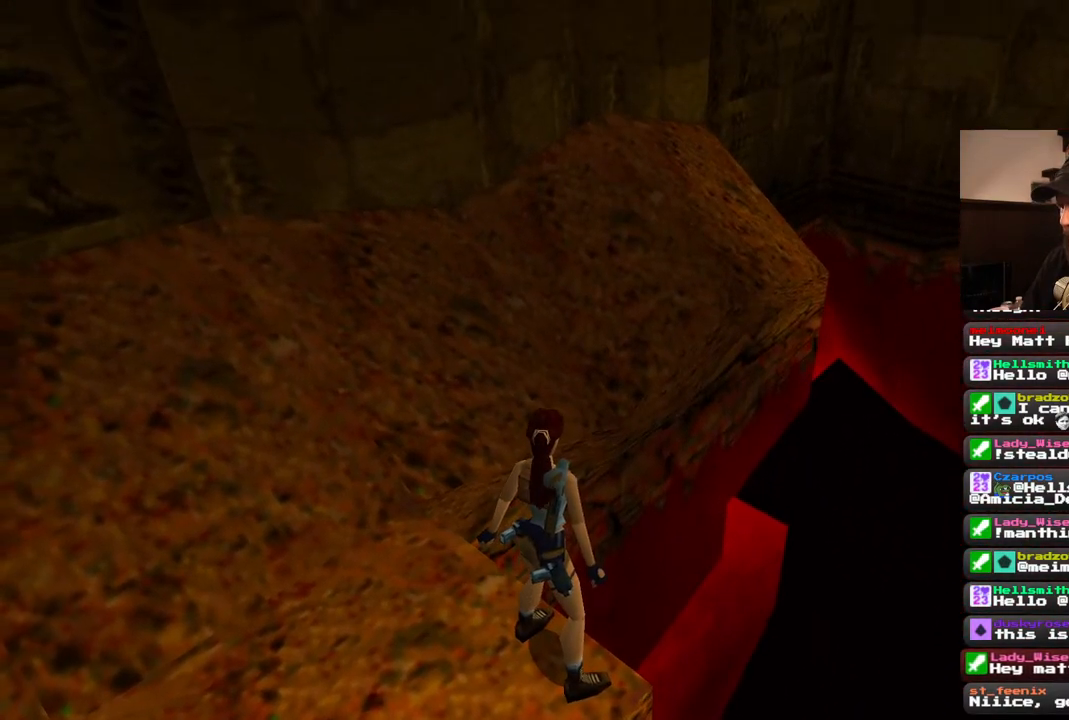
{"buttons": [], "left_stick": "center", "right_stick": "center", "events": [[167, "DPAD_LEFT", "down"], [350, "DPAD_LEFT", "up"]]}
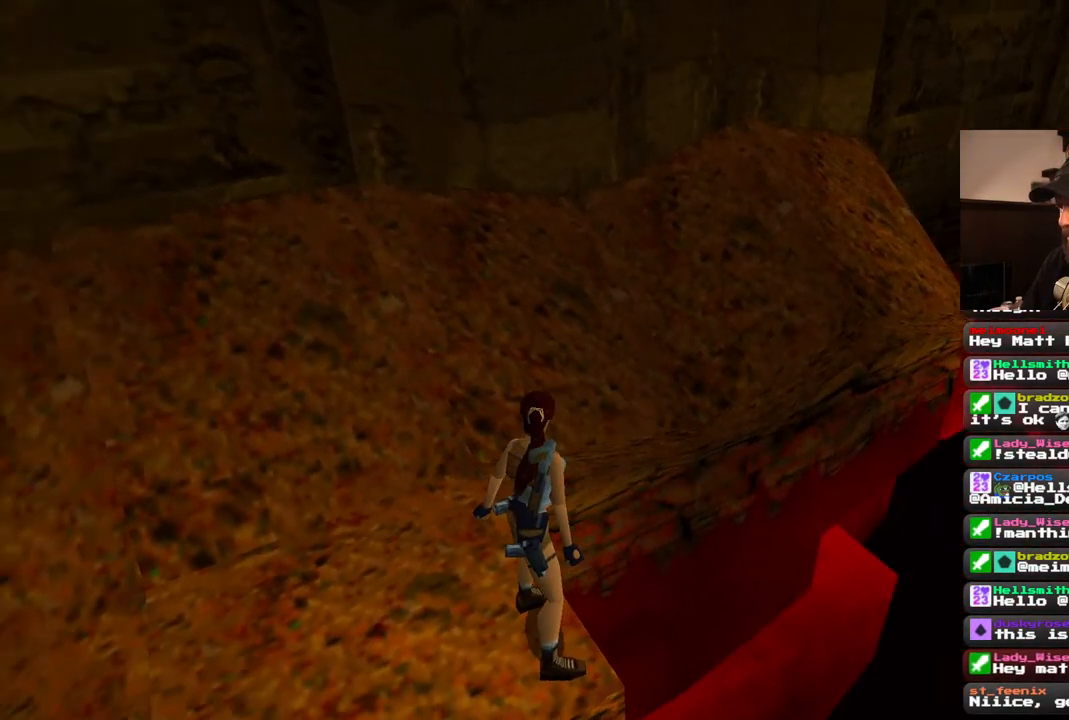
{"buttons": [], "left_stick": "center", "right_stick": "center", "events": []}
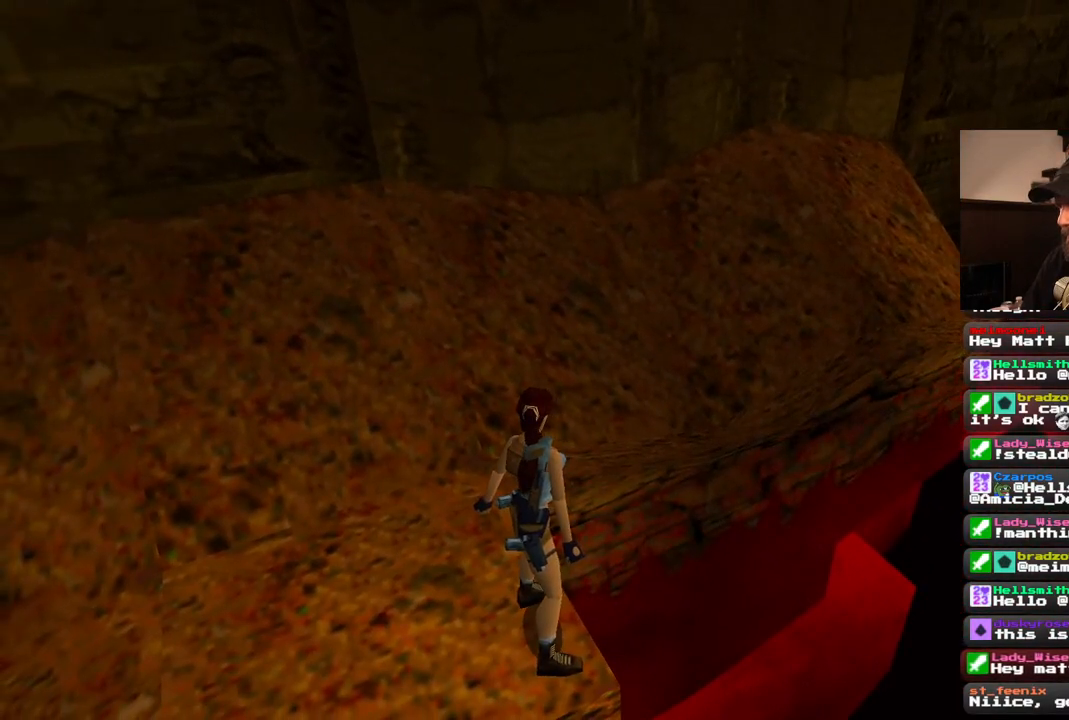
{"buttons": [], "left_stick": "center", "right_stick": "center", "events": [[50, "DPAD_LEFT", "down"], [400, "DPAD_LEFT", "up"]]}
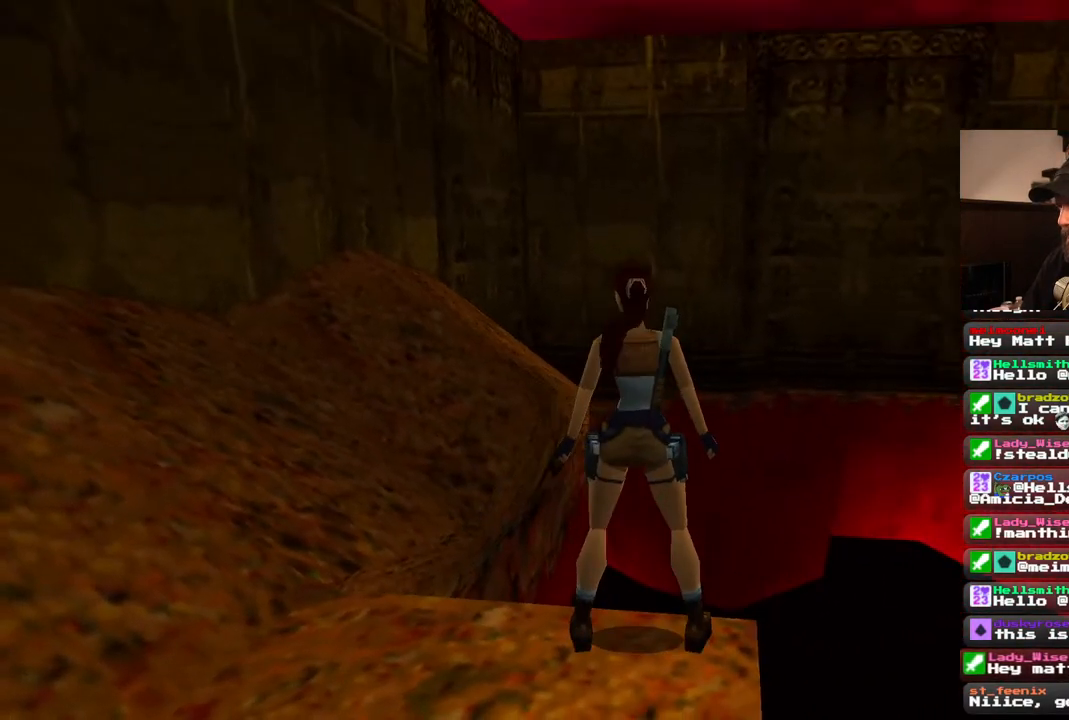
{"buttons": [], "left_stick": "center", "right_stick": "center", "events": []}
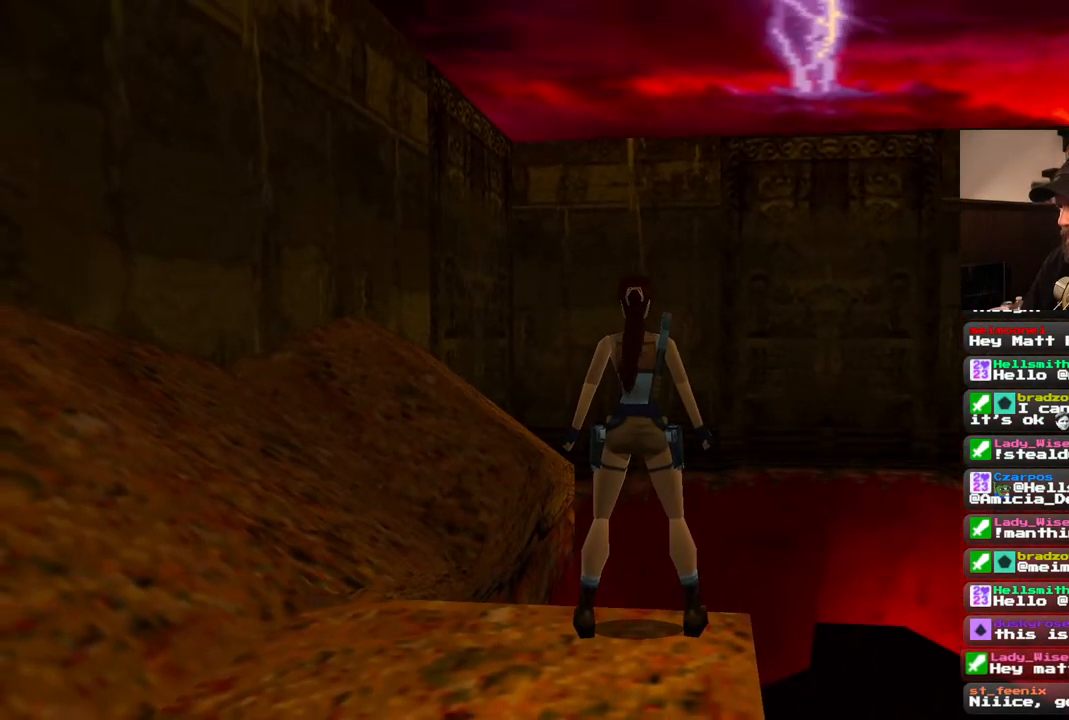
{"buttons": [], "left_stick": "center", "right_stick": "center", "events": [[117, "DPAD_RIGHT", "down"], [267, "DPAD_RIGHT", "up"]]}
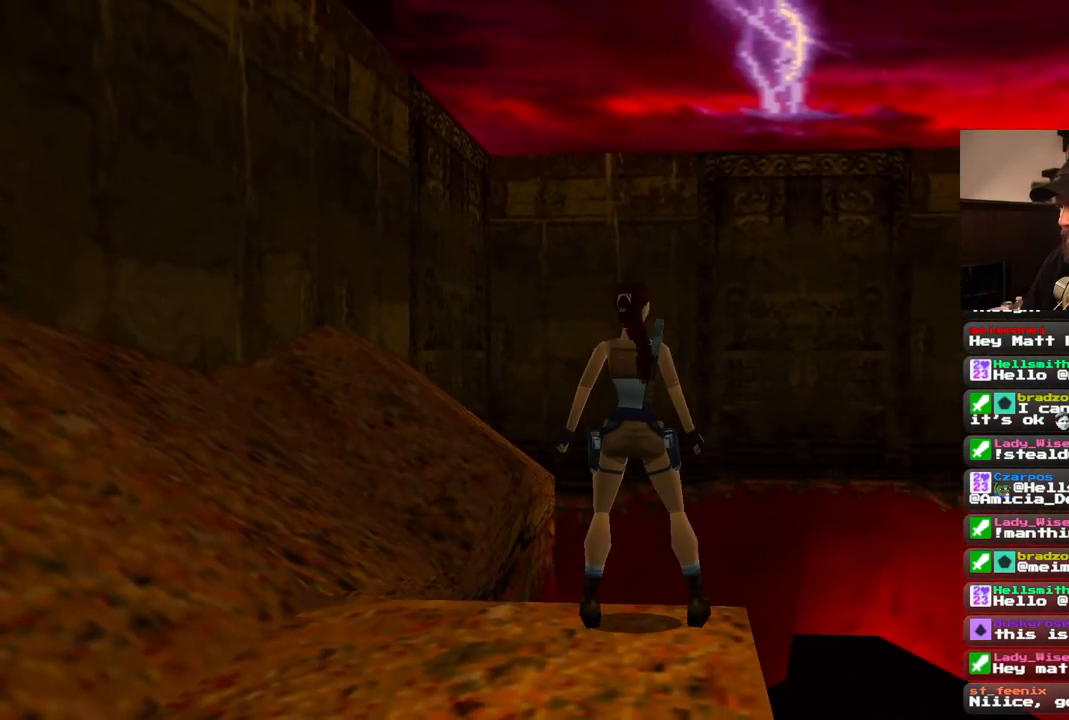
{"buttons": [], "left_stick": "center", "right_stick": "center", "events": []}
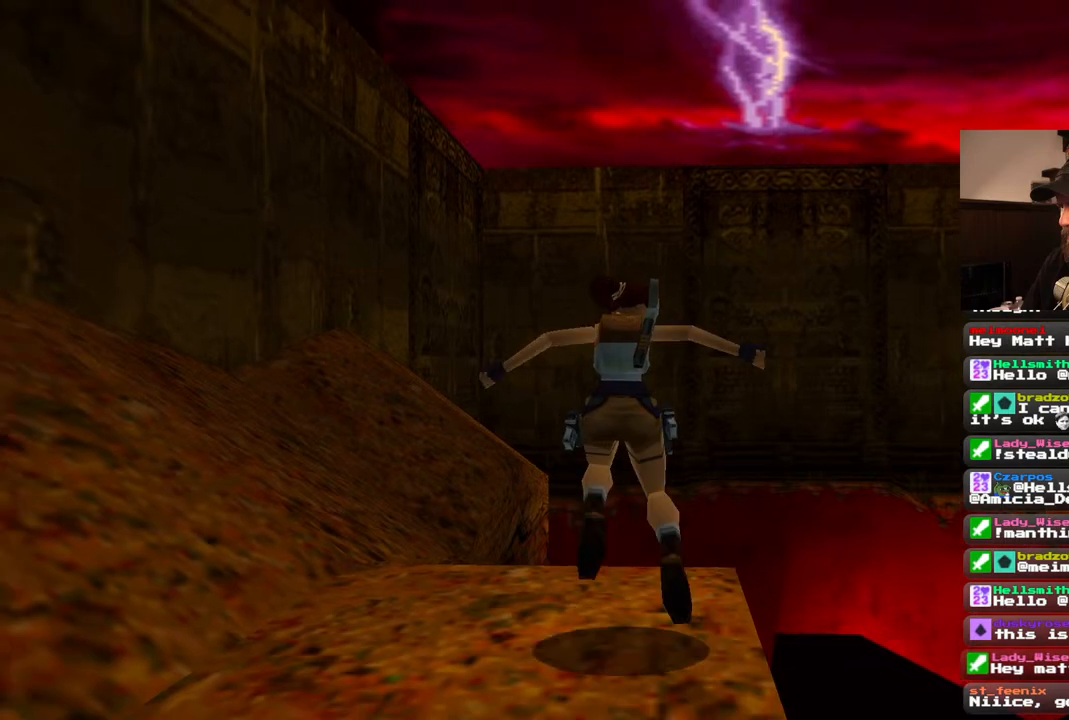
{"buttons": [], "left_stick": "center", "right_stick": "center", "events": []}
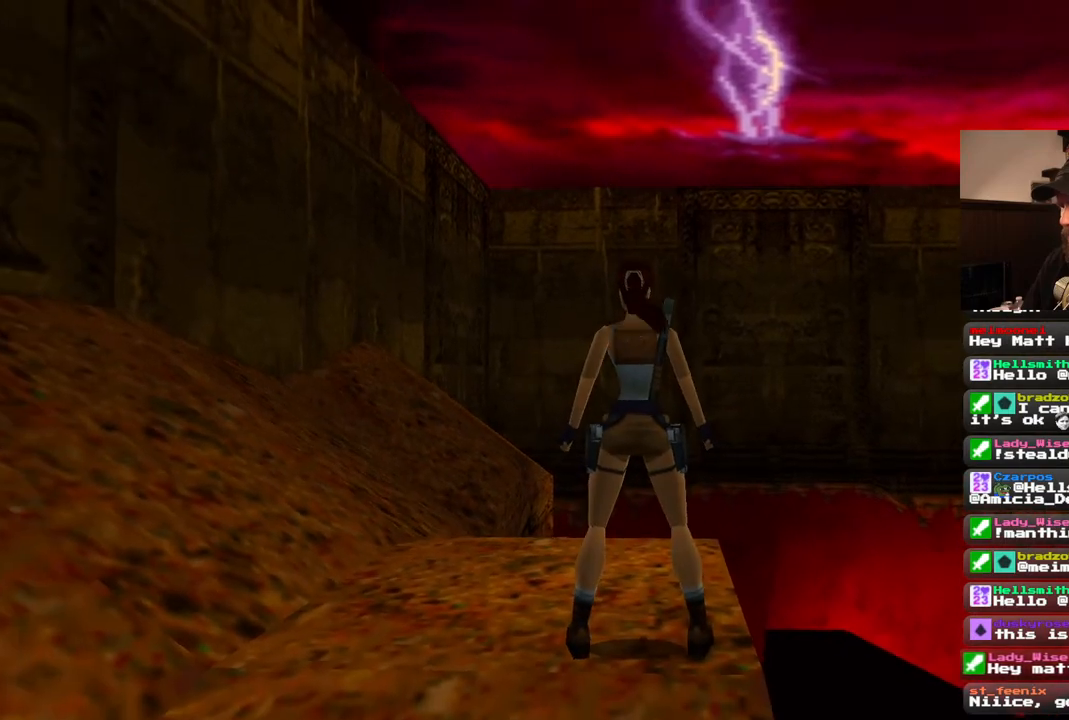
{"buttons": ["DPAD_UP"], "left_stick": "center", "right_stick": "center", "events": [[300, "DPAD_UP", "down"]]}
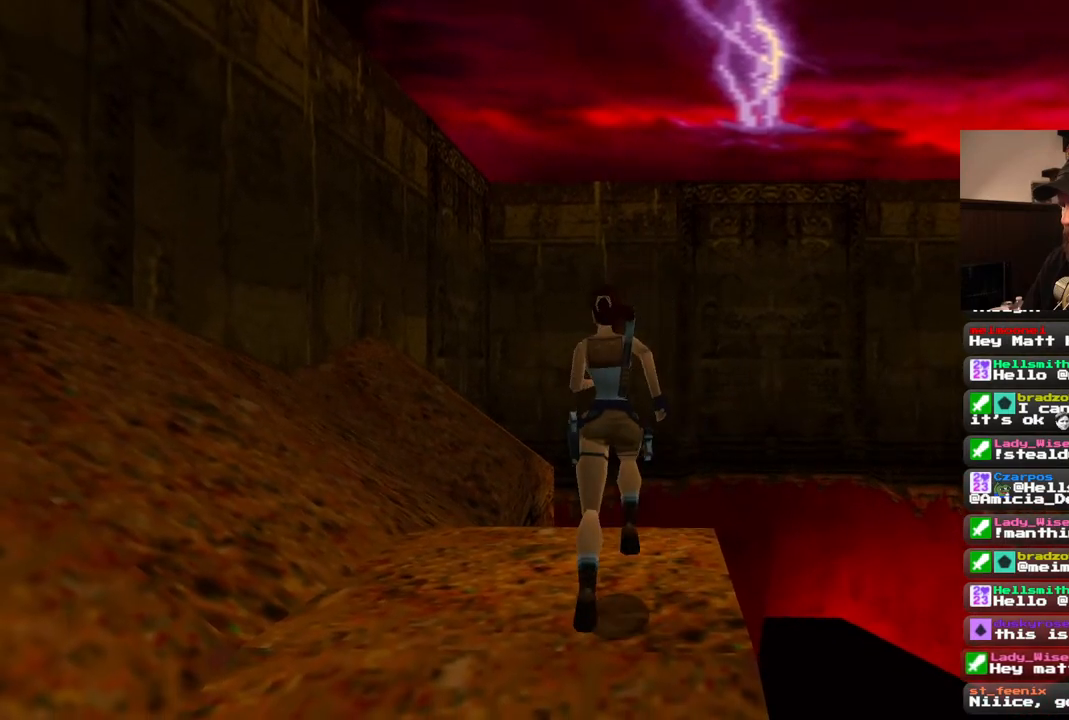
{"buttons": ["SQUARE", "DPAD_UP"], "left_stick": "center", "right_stick": "center", "events": [[33, "DPAD_LEFT", "down"], [33, "SQUARE", "down"], [267, "DPAD_LEFT", "up"]]}
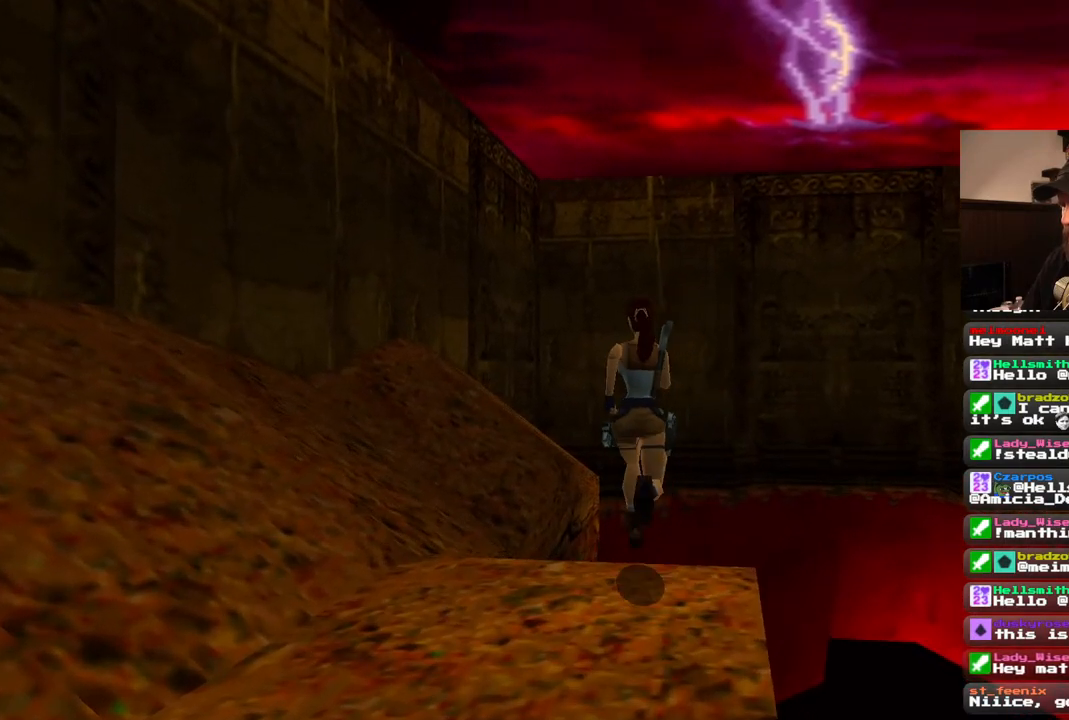
{"buttons": ["DPAD_UP", "DPAD_LEFT"], "left_stick": "center", "right_stick": "center", "events": [[367, "DPAD_LEFT", "down"], [467, "SQUARE", "up"]]}
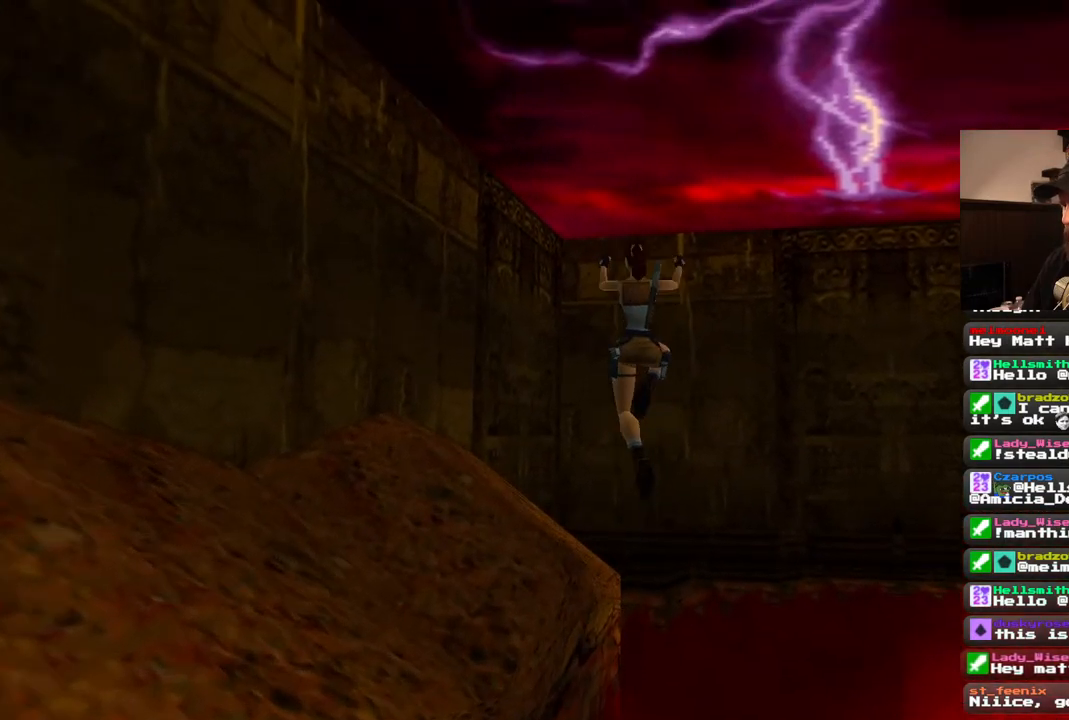
{"buttons": ["DPAD_LEFT"], "left_stick": "center", "right_stick": "center", "events": [[467, "DPAD_UP", "up"]]}
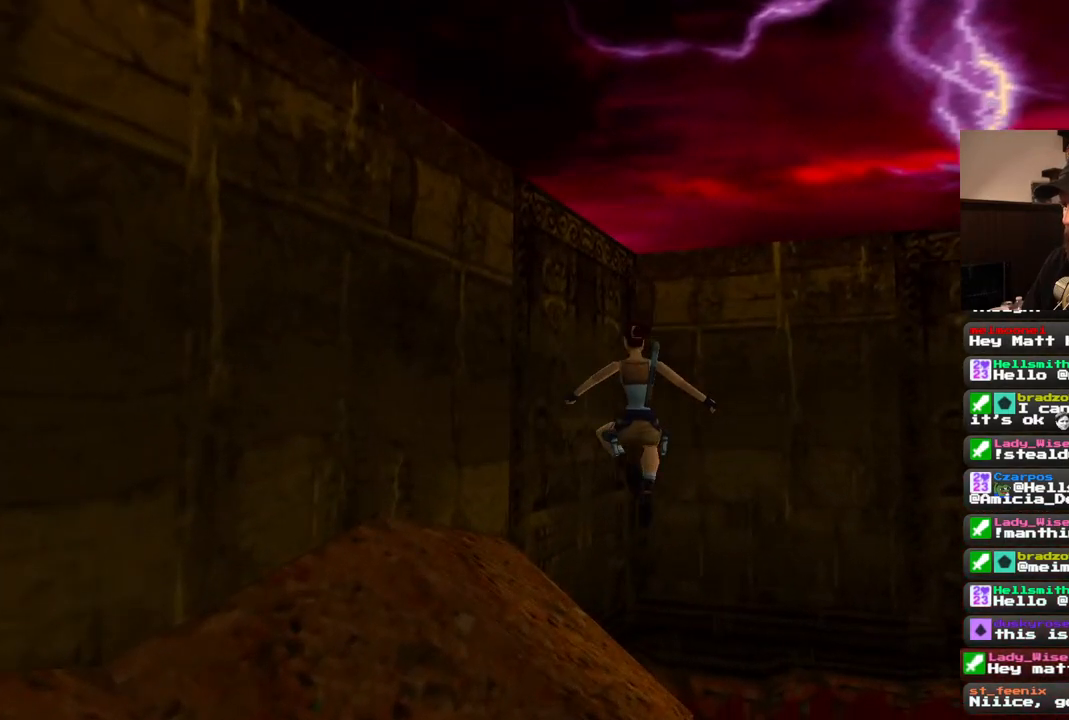
{"buttons": ["CROSS"], "left_stick": "center", "right_stick": "center", "events": [[250, "DPAD_LEFT", "up"], [467, "CROSS", "down"]]}
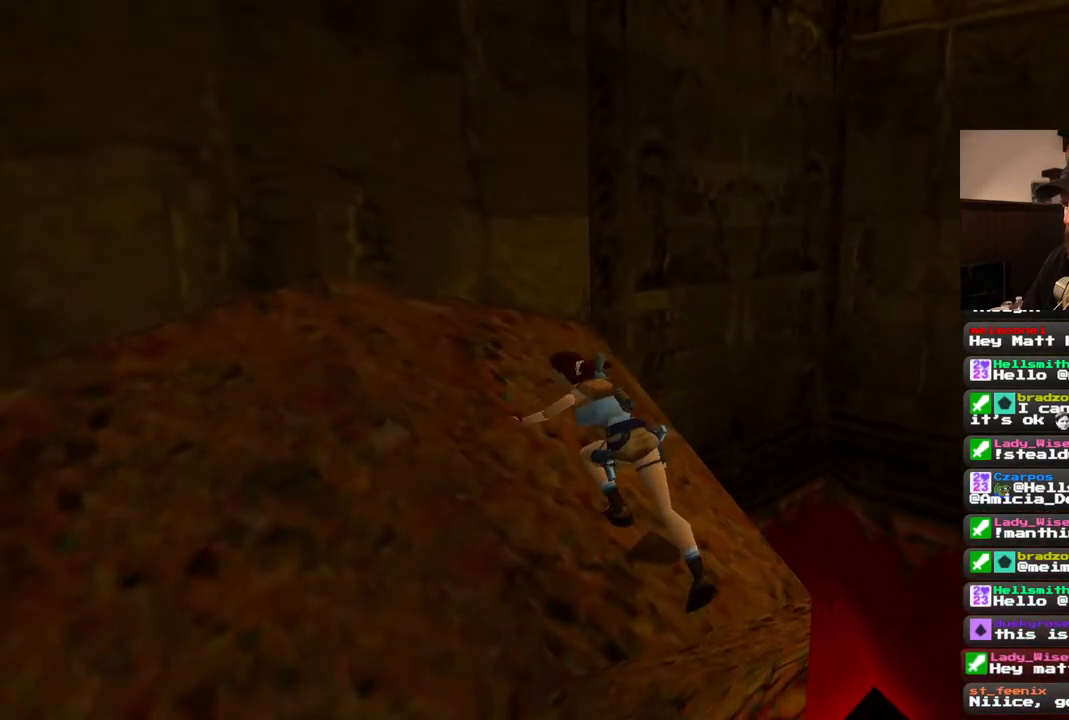
{"buttons": ["CROSS"], "left_stick": "center", "right_stick": "center", "events": []}
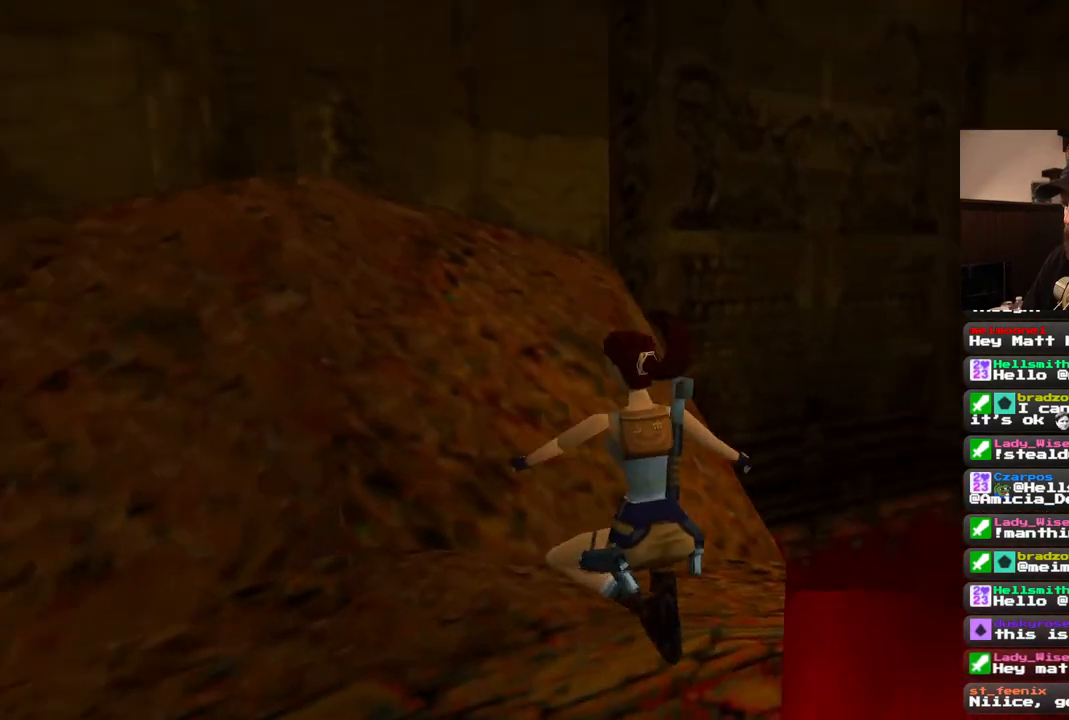
{"buttons": ["CROSS"], "left_stick": "center", "right_stick": "center", "events": []}
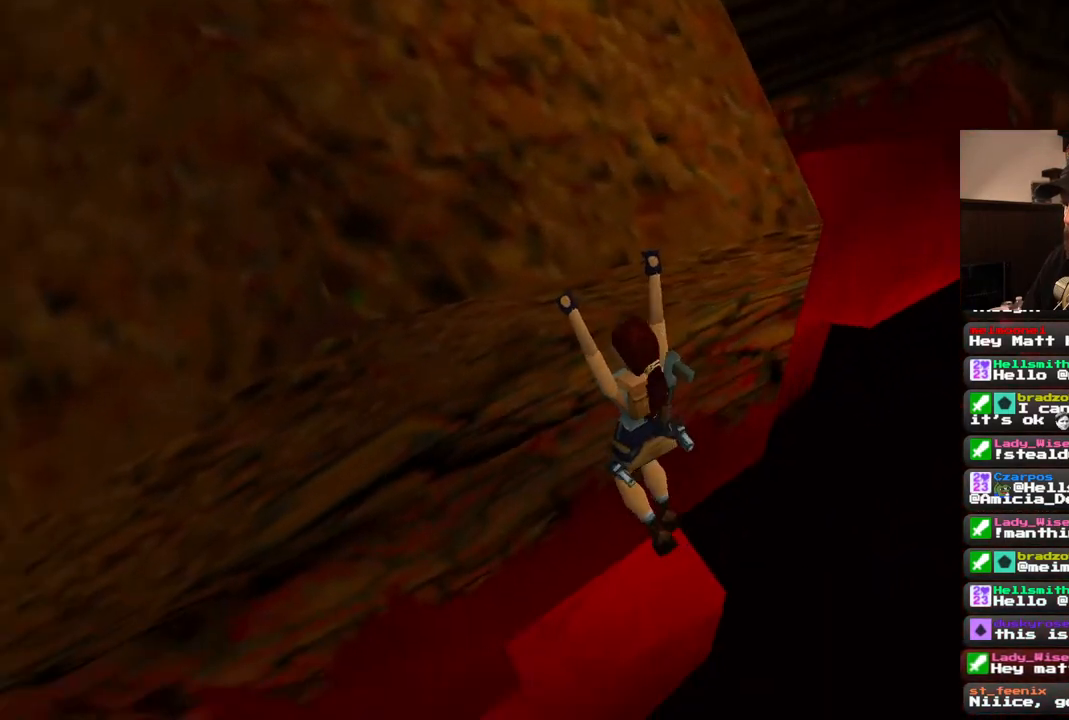
{"buttons": ["CROSS"], "left_stick": "center", "right_stick": "center", "events": []}
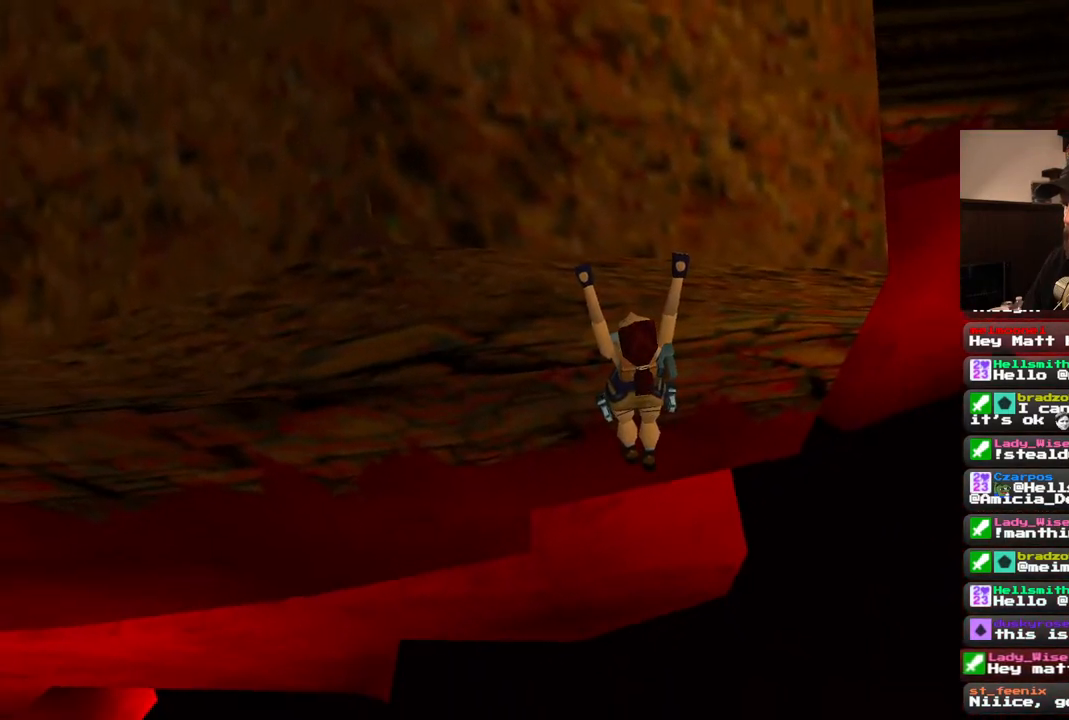
{"buttons": ["CROSS"], "left_stick": "center", "right_stick": "center", "events": []}